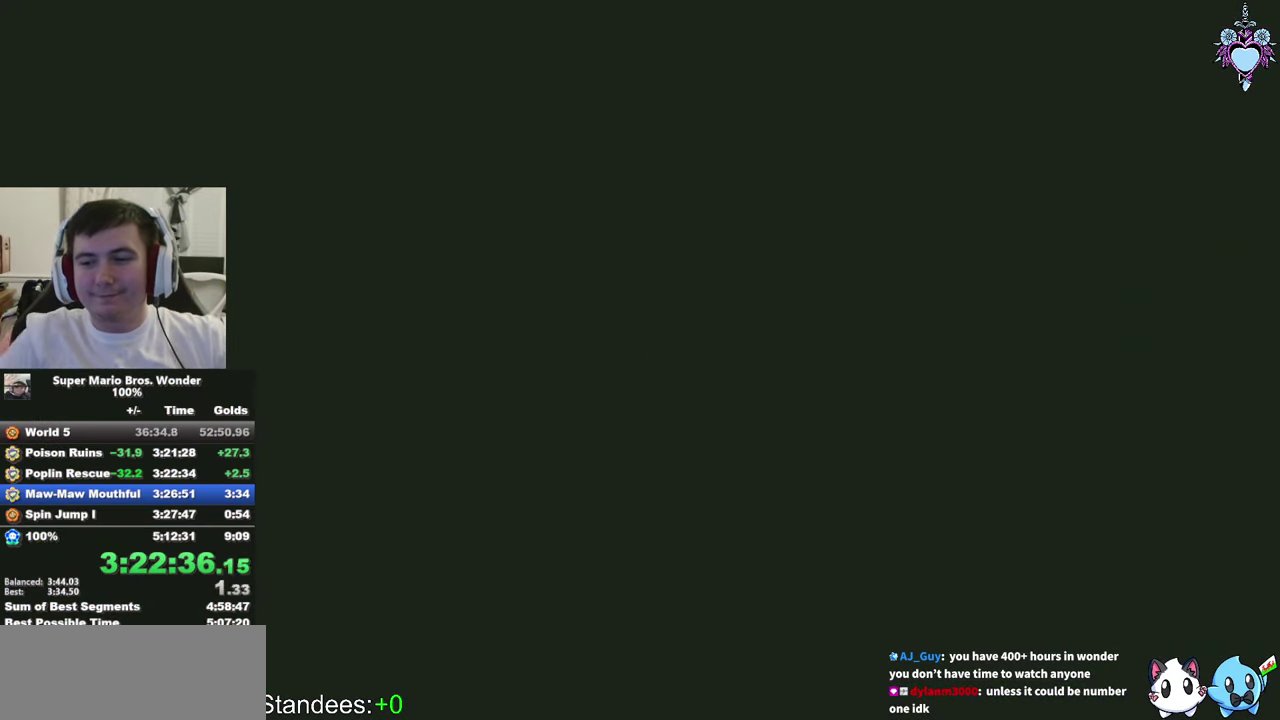
Gameplay with a controller (PlayStation layout); each line is a JSON object with the inputs held at the frame after it. "events" lists button and stick changes between this image and that frame as [ms after this image, input, new state], when the widget could be followed in between. This overlay highlights the sticks when they move; stick clicks (L3) are not distinguishable. Not read: L3 R3.
{"buttons": ["CROSS"], "left_stick": "center", "right_stick": "center", "events": [[250, "CROSS", "down"], [350, "CROSS", "up"], [350, "CIRCLE", "down"], [384, "CROSS", "down"], [450, "CIRCLE", "up"]]}
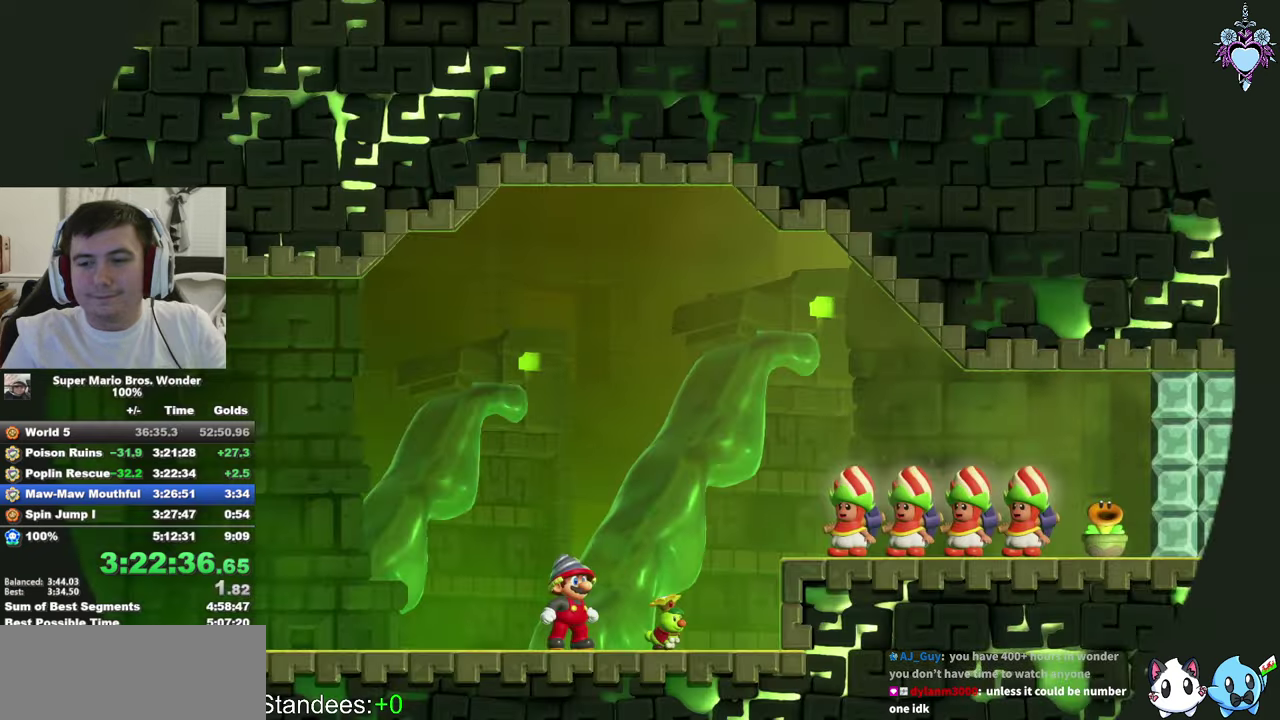
{"buttons": ["CROSS"], "left_stick": "center", "right_stick": "center", "events": [[34, "CIRCLE", "down"], [117, "CIRCLE", "up"], [184, "CIRCLE", "down"], [284, "CIRCLE", "up"], [367, "CIRCLE", "down"], [467, "CIRCLE", "up"]]}
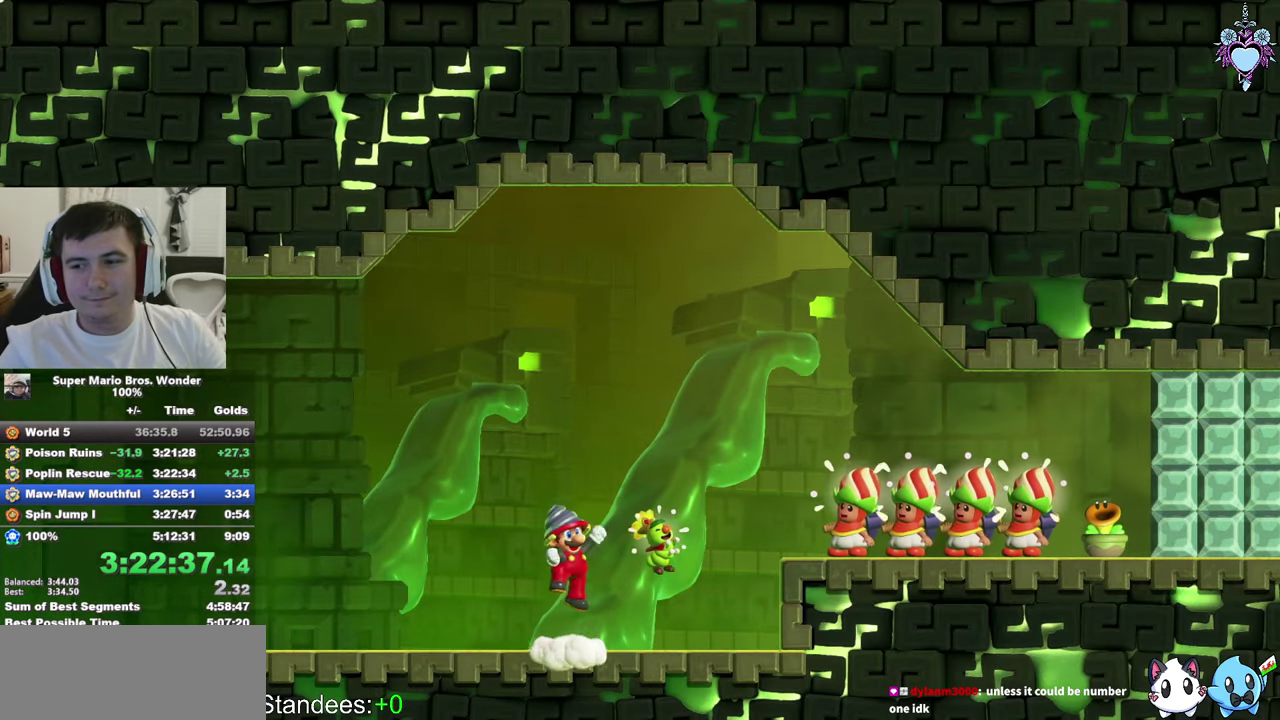
{"buttons": ["CROSS"], "left_stick": "center", "right_stick": "center", "events": [[17, "CIRCLE", "down"], [117, "CIRCLE", "up"], [184, "CIRCLE", "down"], [300, "CIRCLE", "up"], [350, "CIRCLE", "down"], [467, "CIRCLE", "up"]]}
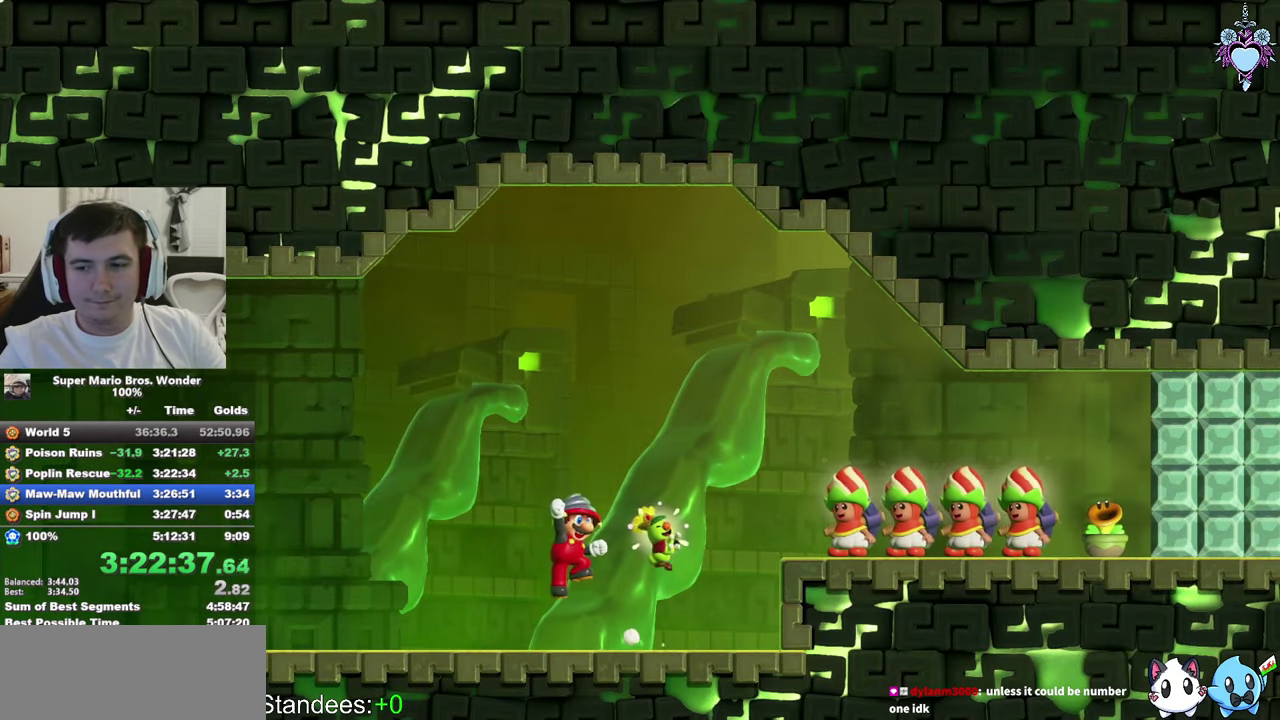
{"buttons": ["CIRCLE"], "left_stick": "center", "right_stick": "center", "events": [[17, "CIRCLE", "down"], [34, "CROSS", "up"], [100, "CROSS", "down"], [117, "CIRCLE", "up"], [134, "CROSS", "up"], [184, "CIRCLE", "down"], [200, "CROSS", "down"], [234, "CROSS", "up"], [284, "CROSS", "down"], [284, "CIRCLE", "up"], [334, "CROSS", "up"], [350, "CIRCLE", "down"], [400, "CROSS", "down"], [417, "CROSS", "up"], [450, "CROSS", "down"], [450, "CIRCLE", "up"], [484, "CROSS", "up"], [500, "CIRCLE", "down"]]}
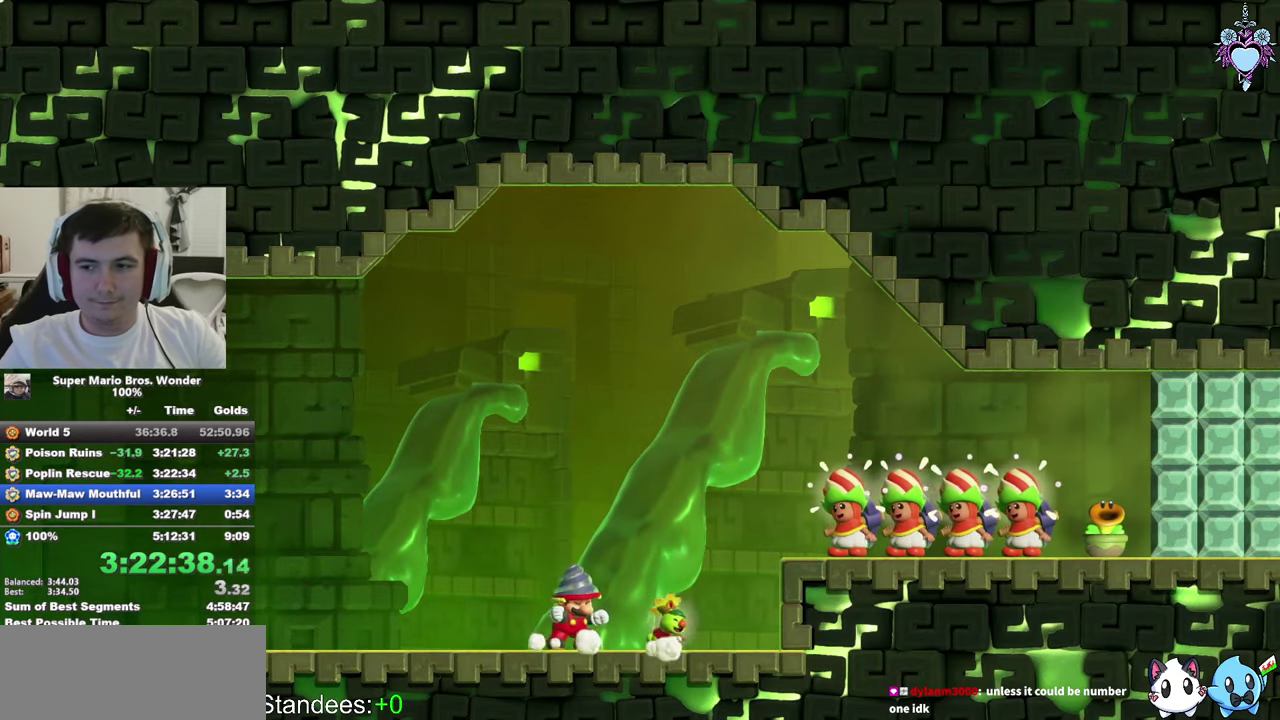
{"buttons": [], "left_stick": "center", "right_stick": "center", "events": [[117, "CIRCLE", "up"], [200, "CIRCLE", "down"], [267, "CIRCLE", "up"], [367, "CIRCLE", "down"], [450, "CIRCLE", "up"]]}
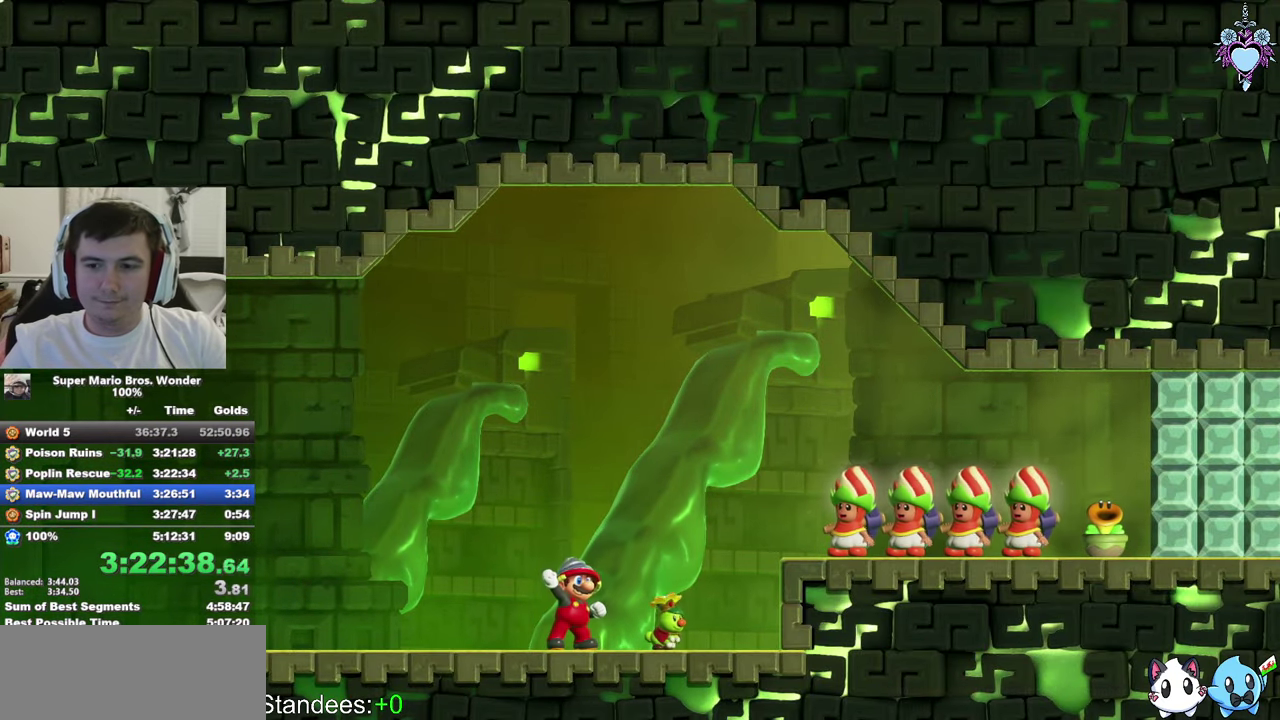
{"buttons": [], "left_stick": "center", "right_stick": "center", "events": [[50, "CIRCLE", "down"], [100, "CIRCLE", "up"], [167, "CIRCLE", "down"], [284, "CIRCLE", "up"], [367, "CIRCLE", "down"], [467, "CIRCLE", "up"]]}
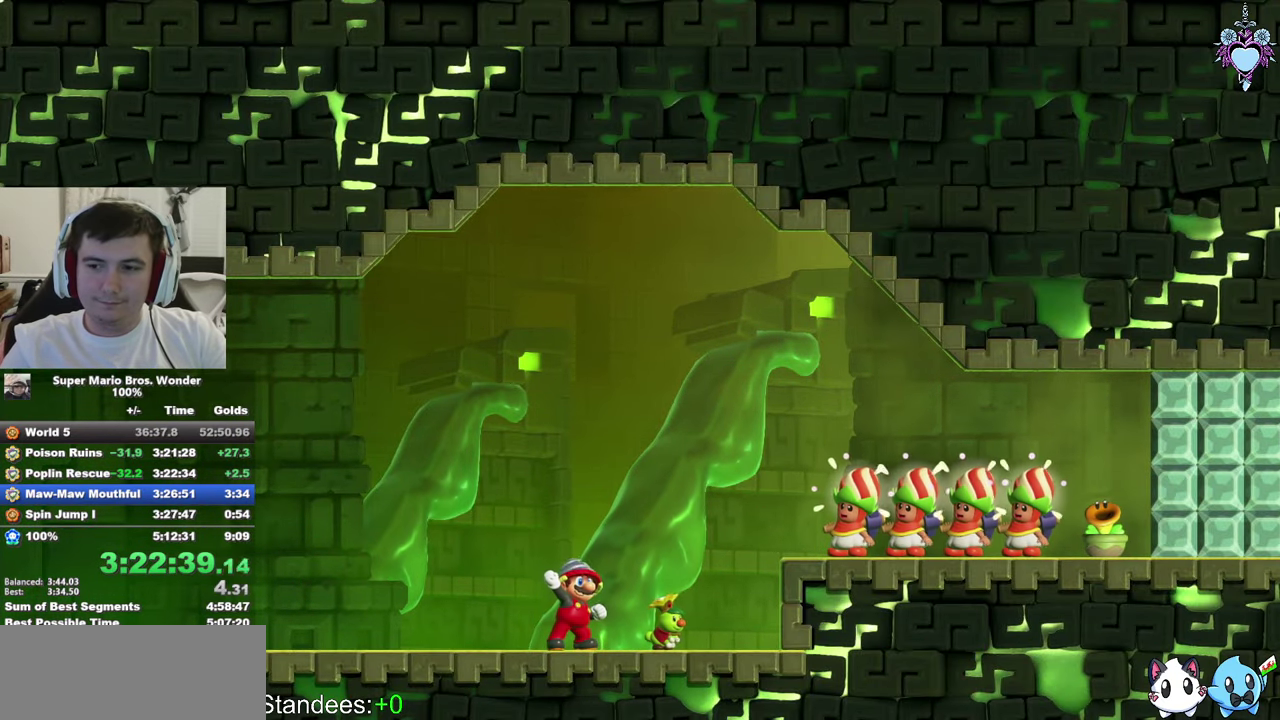
{"buttons": ["CIRCLE"], "left_stick": "center", "right_stick": "center", "events": [[50, "CIRCLE", "down"], [167, "CIRCLE", "up"], [234, "CIRCLE", "down"]]}
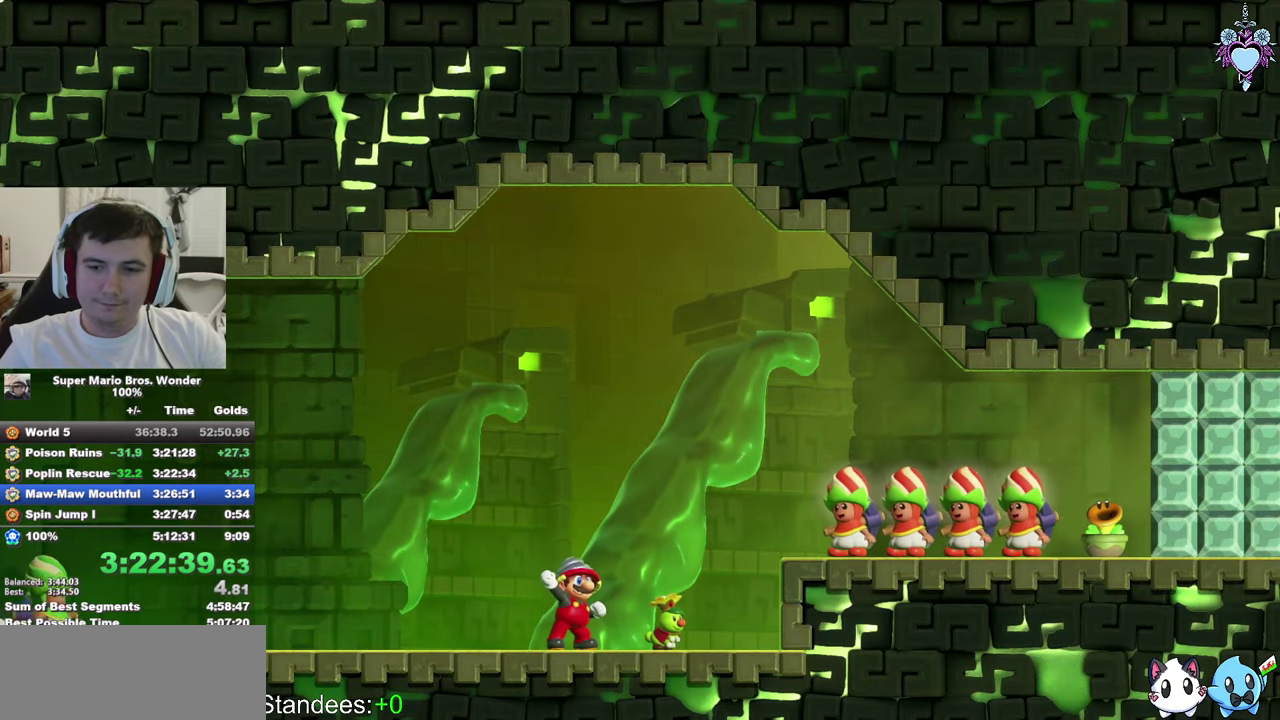
{"buttons": ["CIRCLE"], "left_stick": "center", "right_stick": "center", "events": []}
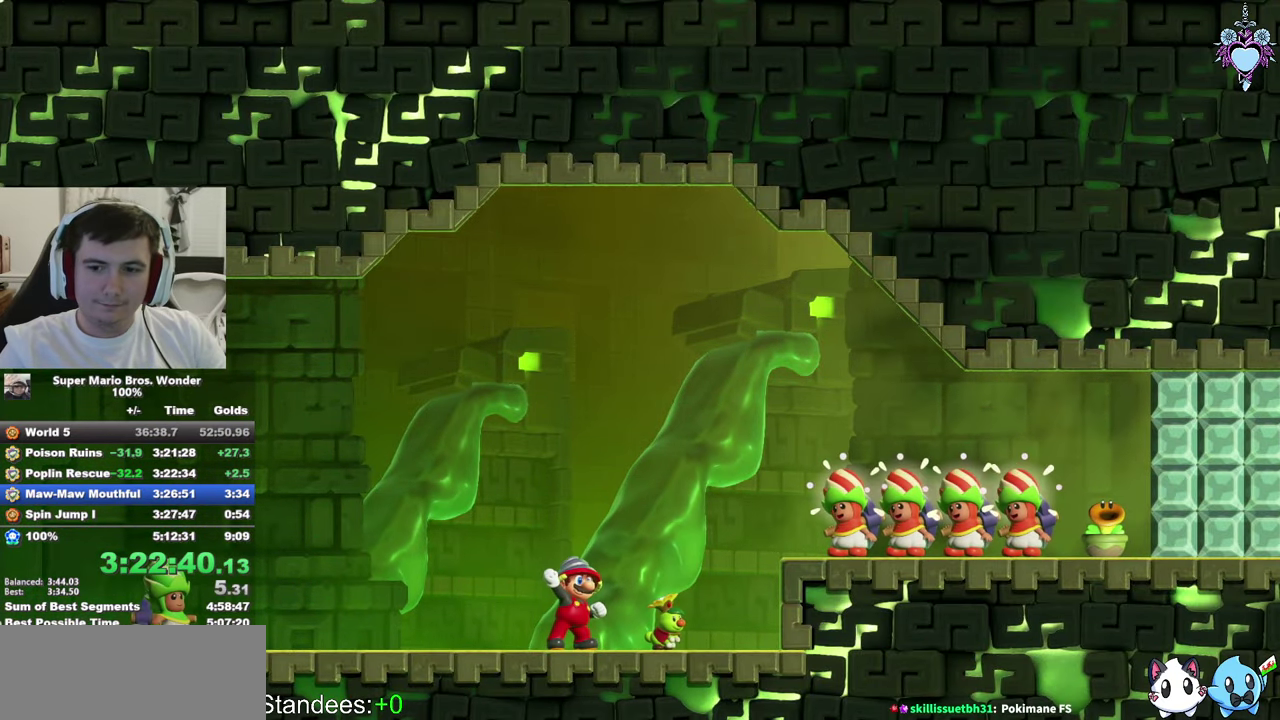
{"buttons": ["CIRCLE"], "left_stick": "center", "right_stick": "center", "events": []}
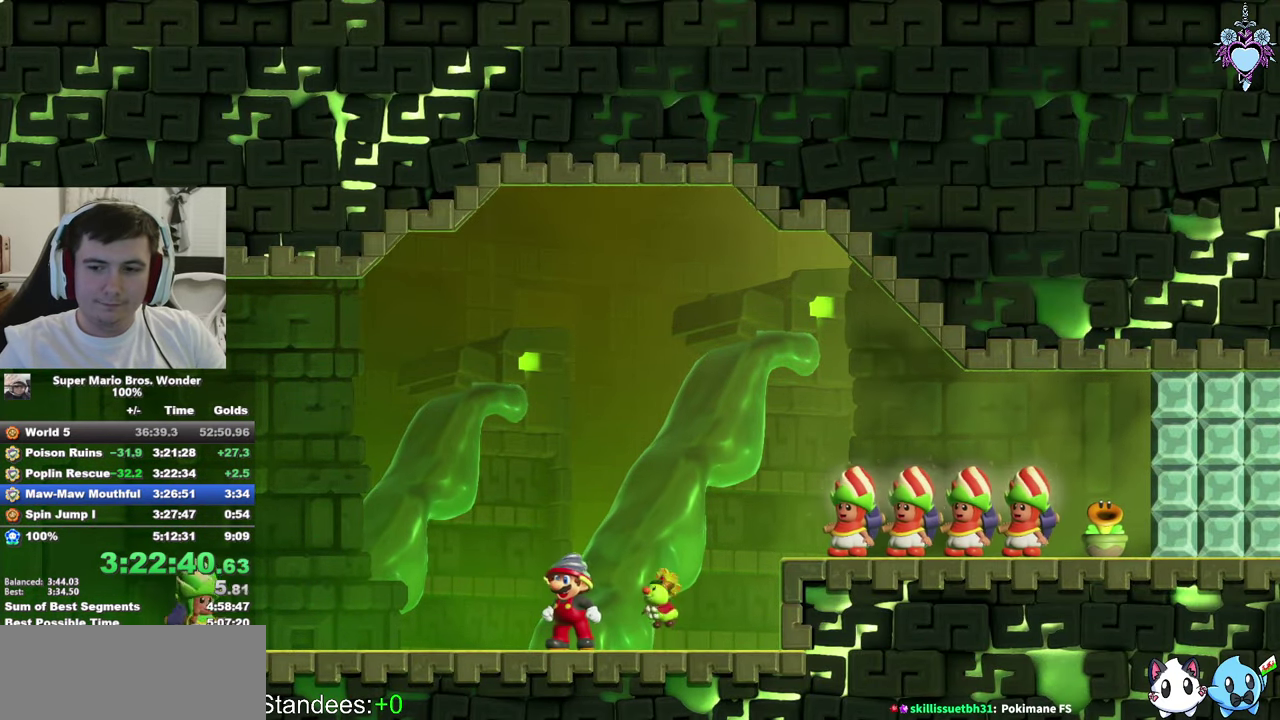
{"buttons": ["CROSS", "CIRCLE"], "left_stick": "center", "right_stick": "center", "events": [[50, "CIRCLE", "up"], [84, "CROSS", "down"], [117, "CROSS", "up"], [150, "CIRCLE", "down"], [217, "CROSS", "down"], [267, "CROSS", "up"], [267, "CIRCLE", "up"], [317, "CIRCLE", "down"], [384, "CROSS", "down"], [434, "CROSS", "up"], [434, "CIRCLE", "up"], [484, "CIRCLE", "down"], [500, "CROSS", "down"]]}
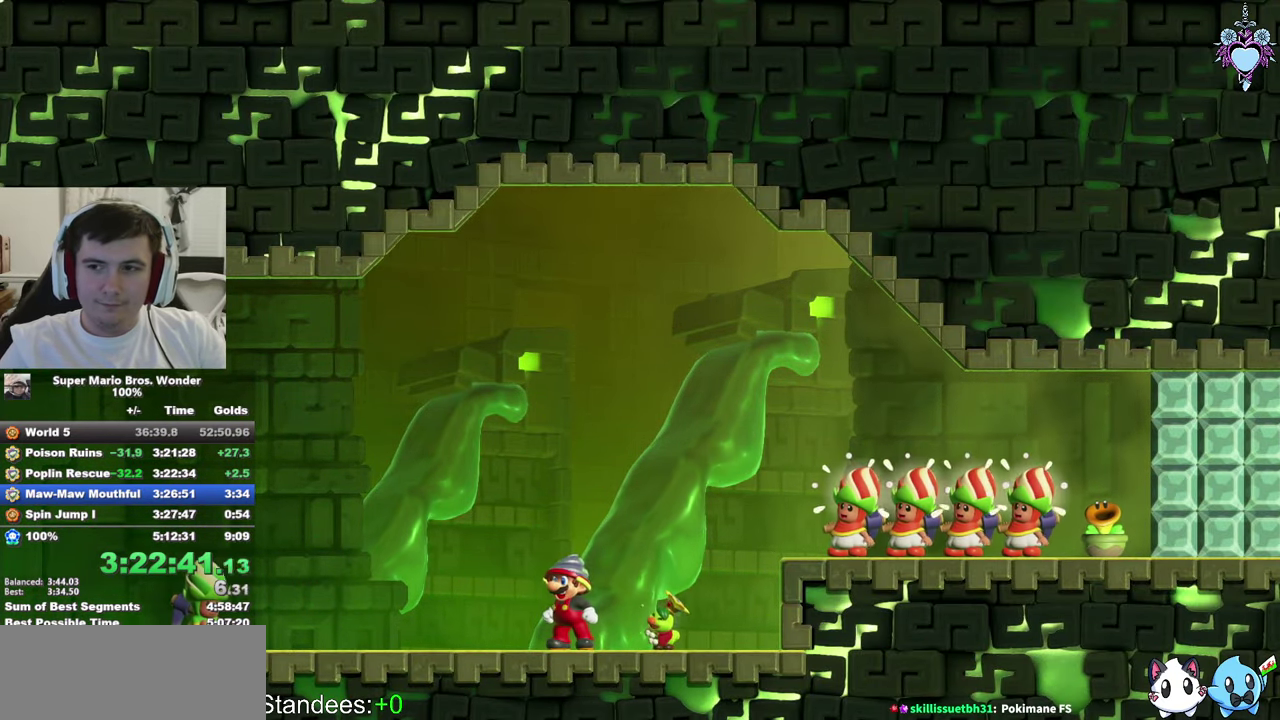
{"buttons": ["CROSS", "CIRCLE"], "left_stick": "center", "right_stick": "center", "events": [[84, "CIRCLE", "up"], [150, "CIRCLE", "down"], [267, "CIRCLE", "up"], [333, "CIRCLE", "down"], [416, "CIRCLE", "up"], [483, "CIRCLE", "down"]]}
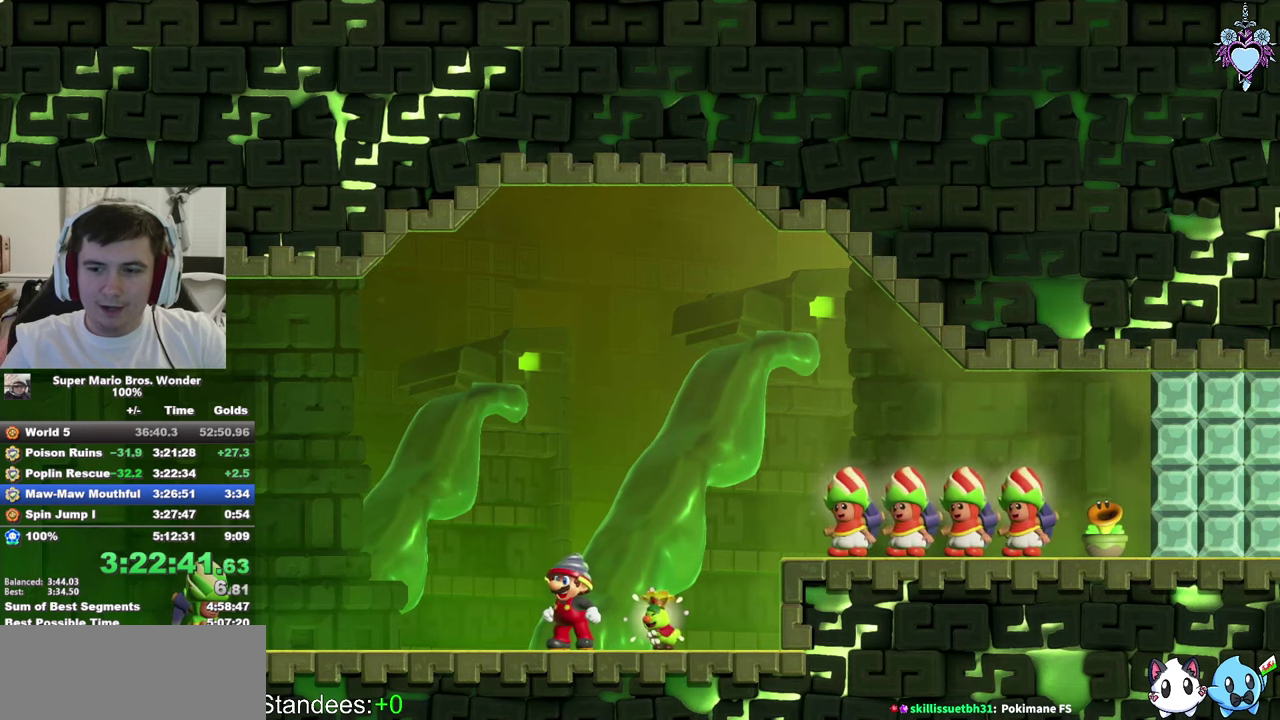
{"buttons": ["CROSS", "CIRCLE"], "left_stick": "center", "right_stick": "center", "events": [[83, "CIRCLE", "up"], [150, "CIRCLE", "down"], [266, "CIRCLE", "up"], [333, "CIRCLE", "down"], [416, "CIRCLE", "up"], [466, "CIRCLE", "down"]]}
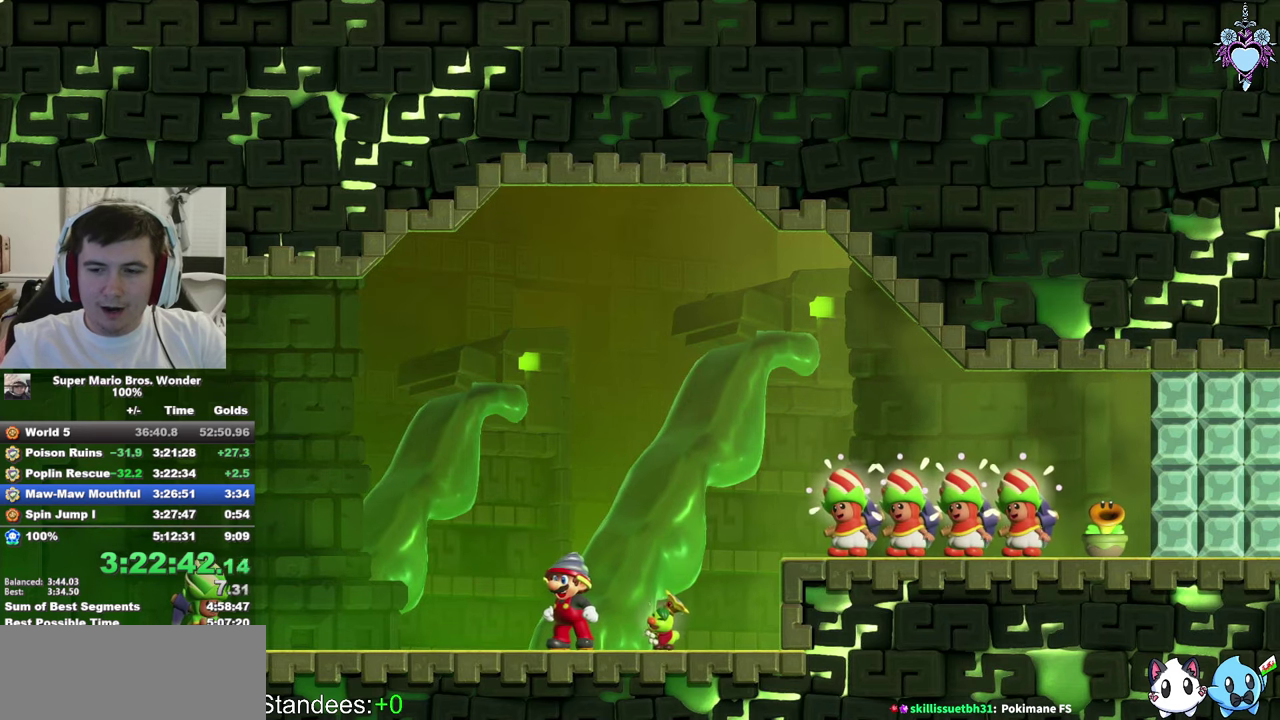
{"buttons": ["CIRCLE"], "left_stick": "center", "right_stick": "center", "events": [[33, "CROSS", "up"], [66, "CIRCLE", "up"], [100, "CROSS", "down"], [116, "CROSS", "up"], [150, "CIRCLE", "down"], [200, "CROSS", "down"], [216, "CROSS", "up"], [216, "CIRCLE", "up"], [283, "CIRCLE", "down"], [300, "CROSS", "down"], [316, "CROSS", "up"], [400, "CIRCLE", "up"], [466, "CIRCLE", "down"]]}
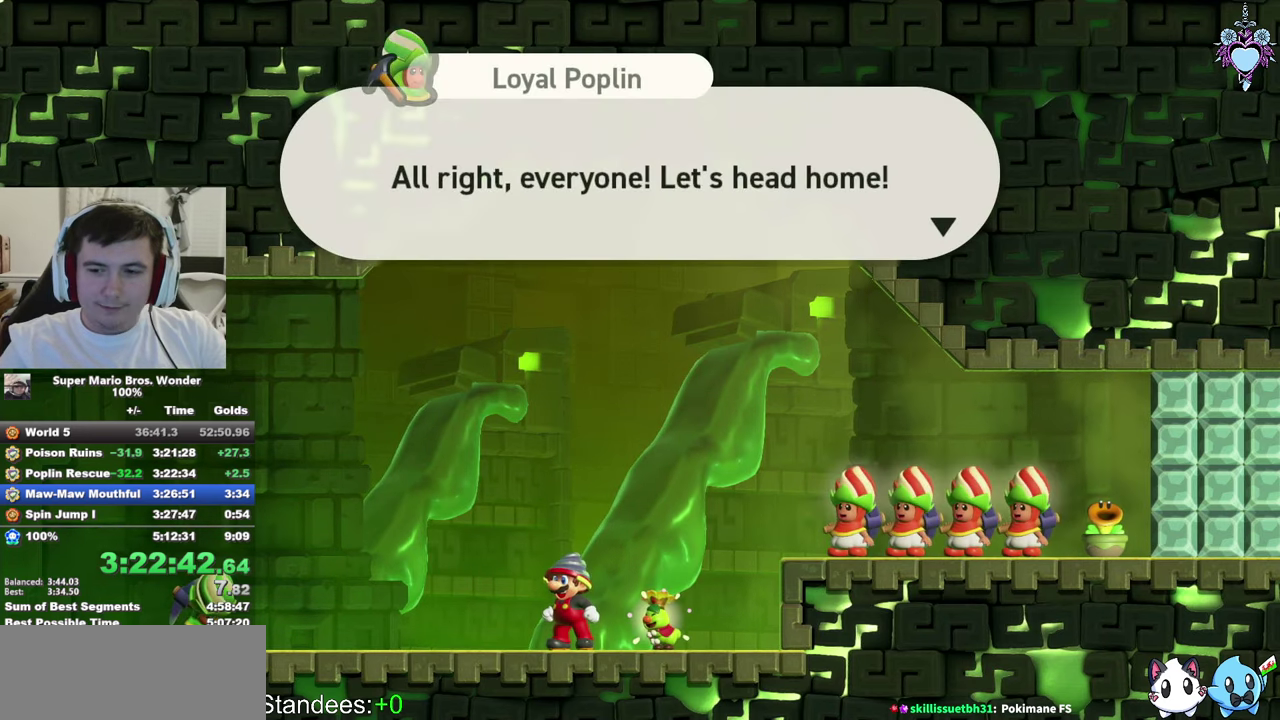
{"buttons": ["CIRCLE"], "left_stick": "center", "right_stick": "center", "events": [[83, "CIRCLE", "up"], [150, "CIRCLE", "down"], [216, "CIRCLE", "up"], [300, "CIRCLE", "down"], [400, "CIRCLE", "up"], [466, "CIRCLE", "down"]]}
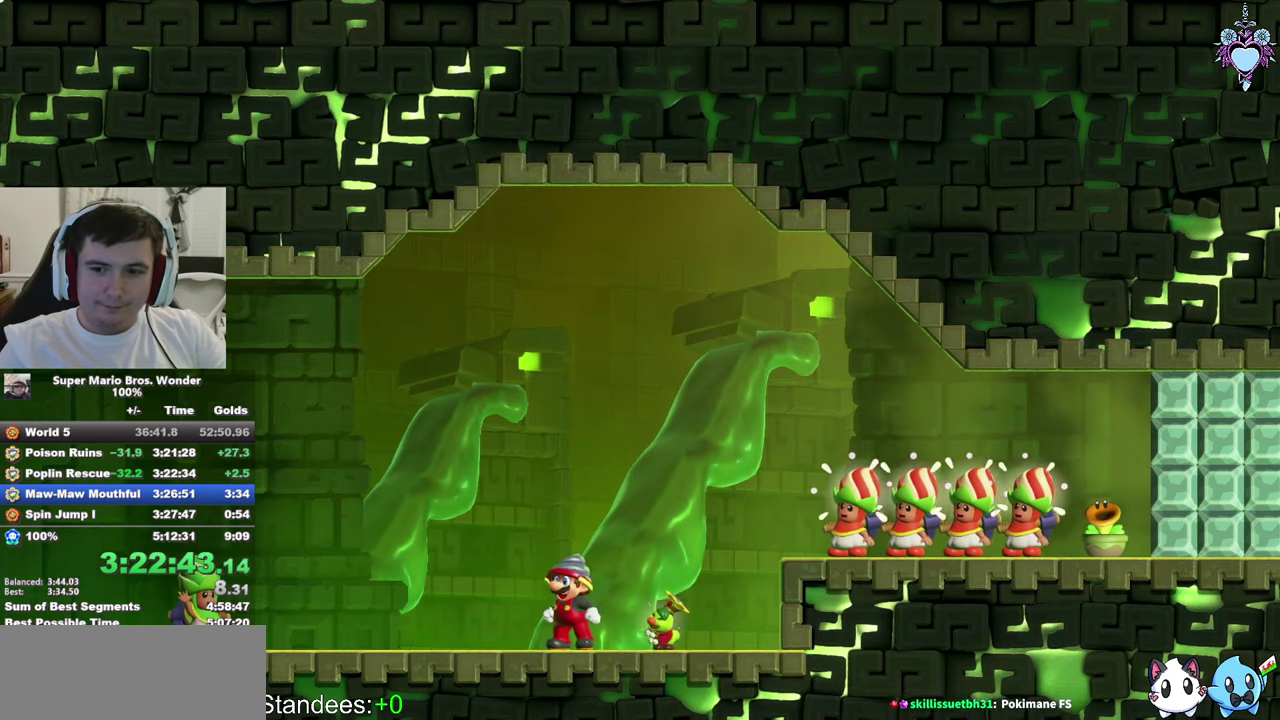
{"buttons": [], "left_stick": "center", "right_stick": "center", "events": [[266, "CIRCLE", "up"], [333, "CIRCLE", "down"], [433, "CIRCLE", "up"]]}
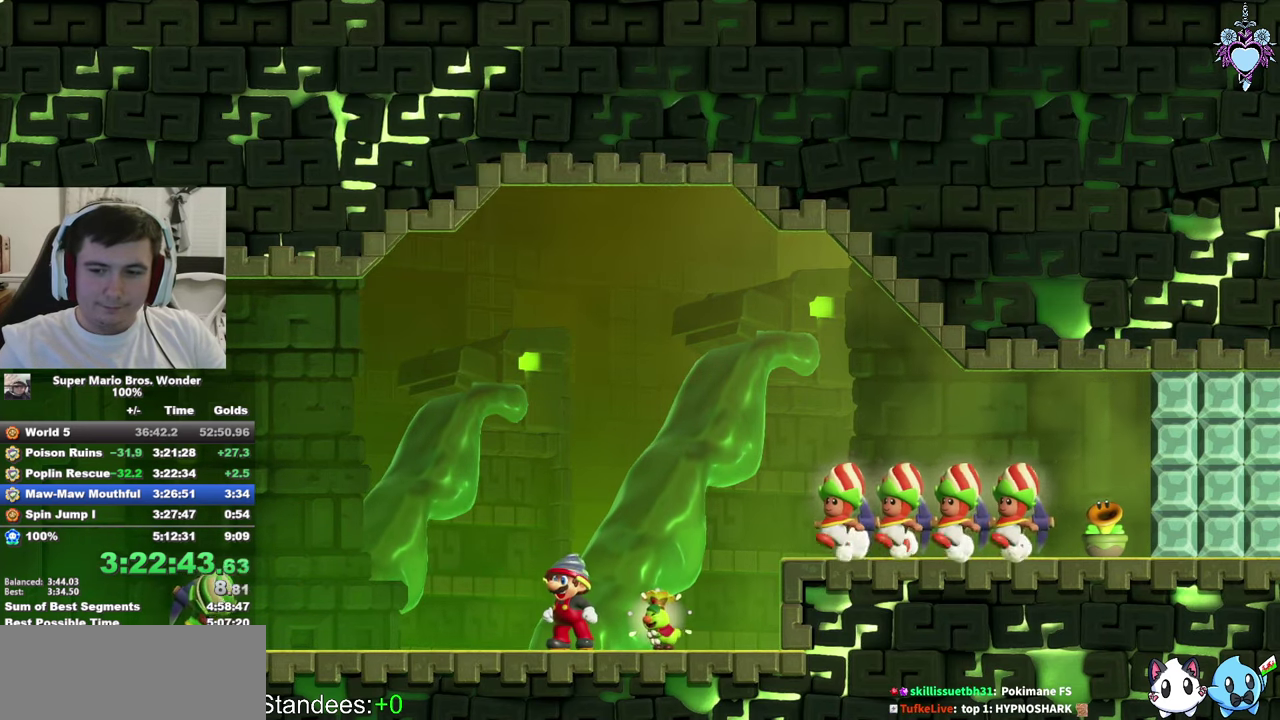
{"buttons": ["CIRCLE", "SQUARE"], "left_stick": "center", "right_stick": "center", "events": [[16, "CIRCLE", "down"], [500, "SQUARE", "down"]]}
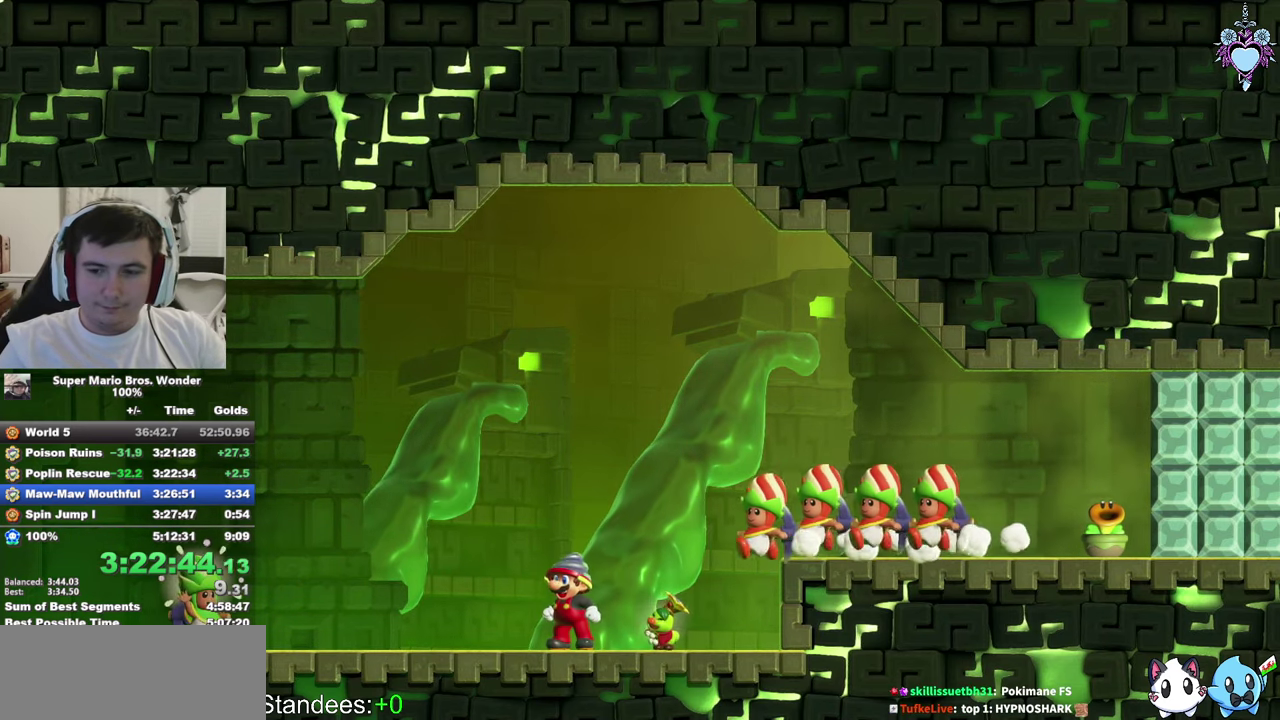
{"buttons": ["SQUARE"], "left_stick": "center", "right_stick": "center", "events": [[66, "SQUARE", "up"], [300, "CIRCLE", "up"], [416, "SQUARE", "down"]]}
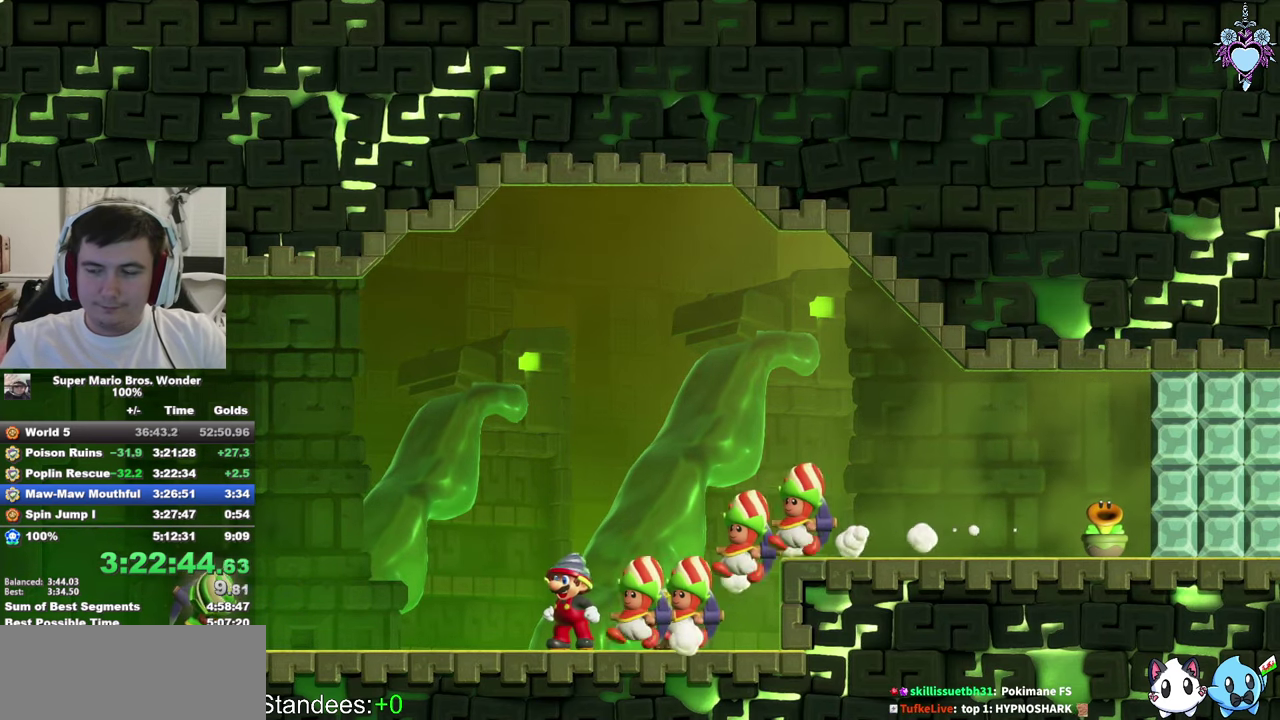
{"buttons": [], "left_stick": "center", "right_stick": "center", "events": [[16, "SQUARE", "up"]]}
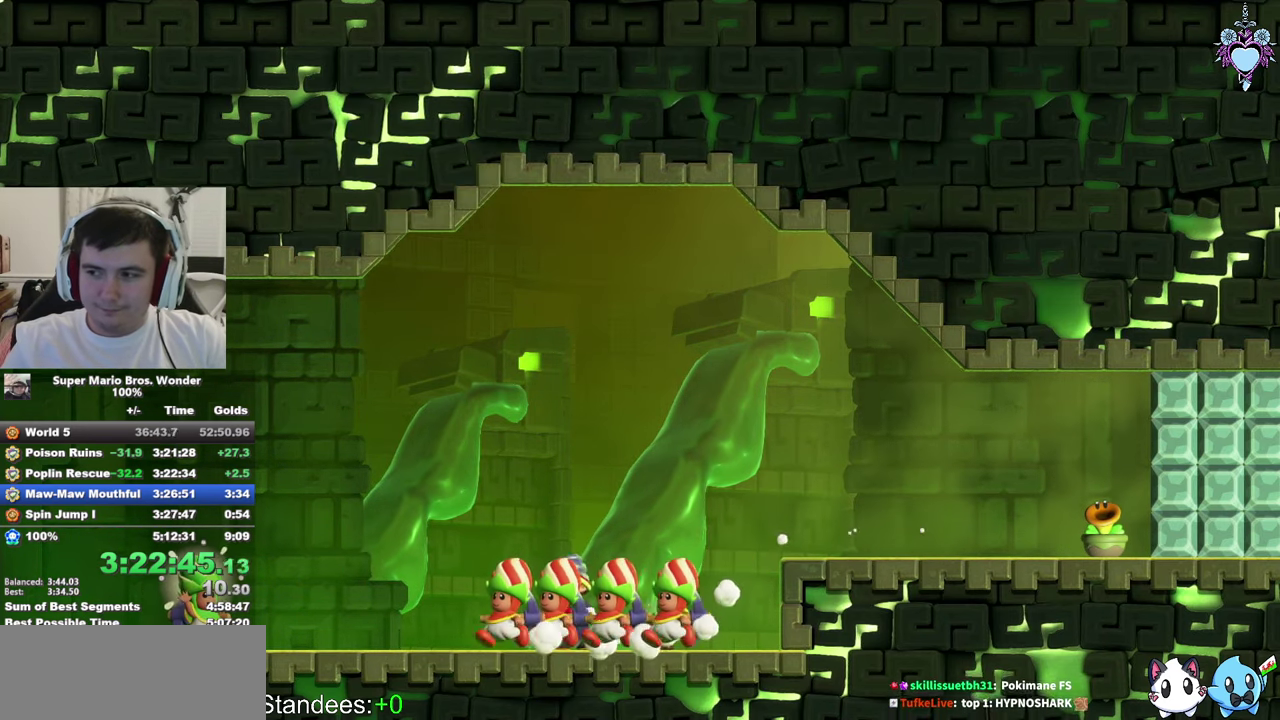
{"buttons": [], "left_stick": "center", "right_stick": "center", "events": []}
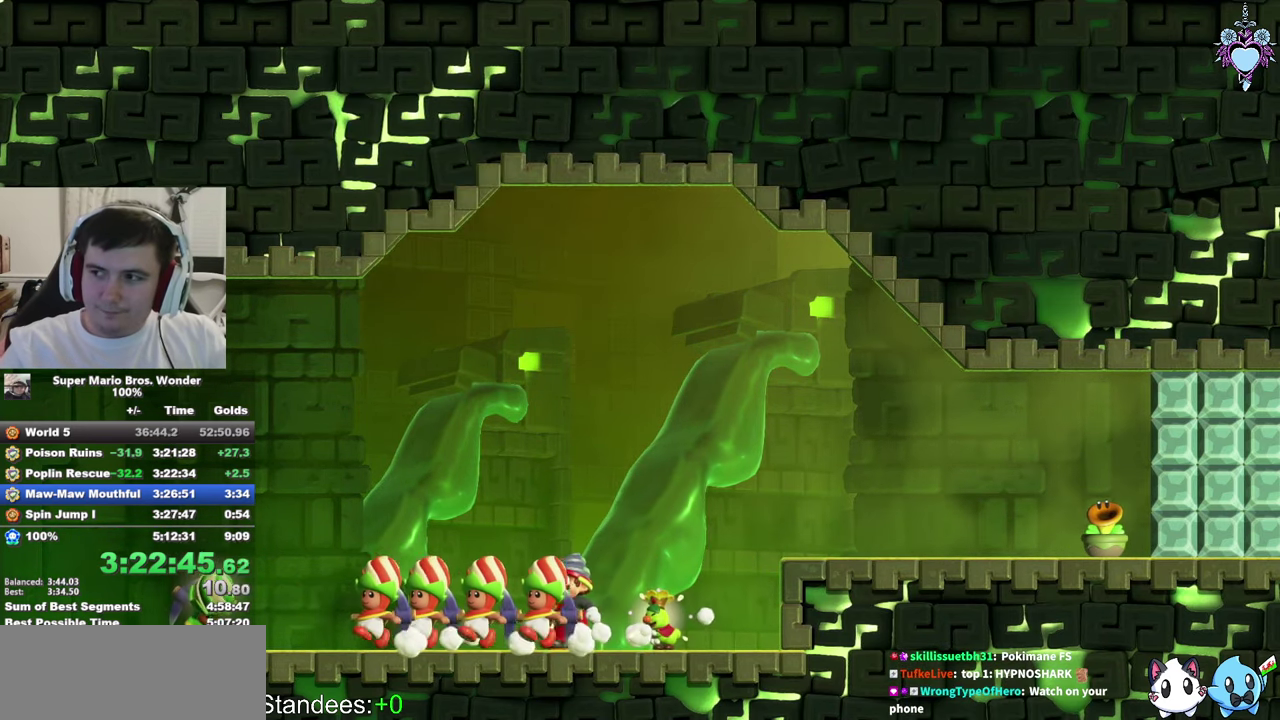
{"buttons": [], "left_stick": "center", "right_stick": "center", "events": []}
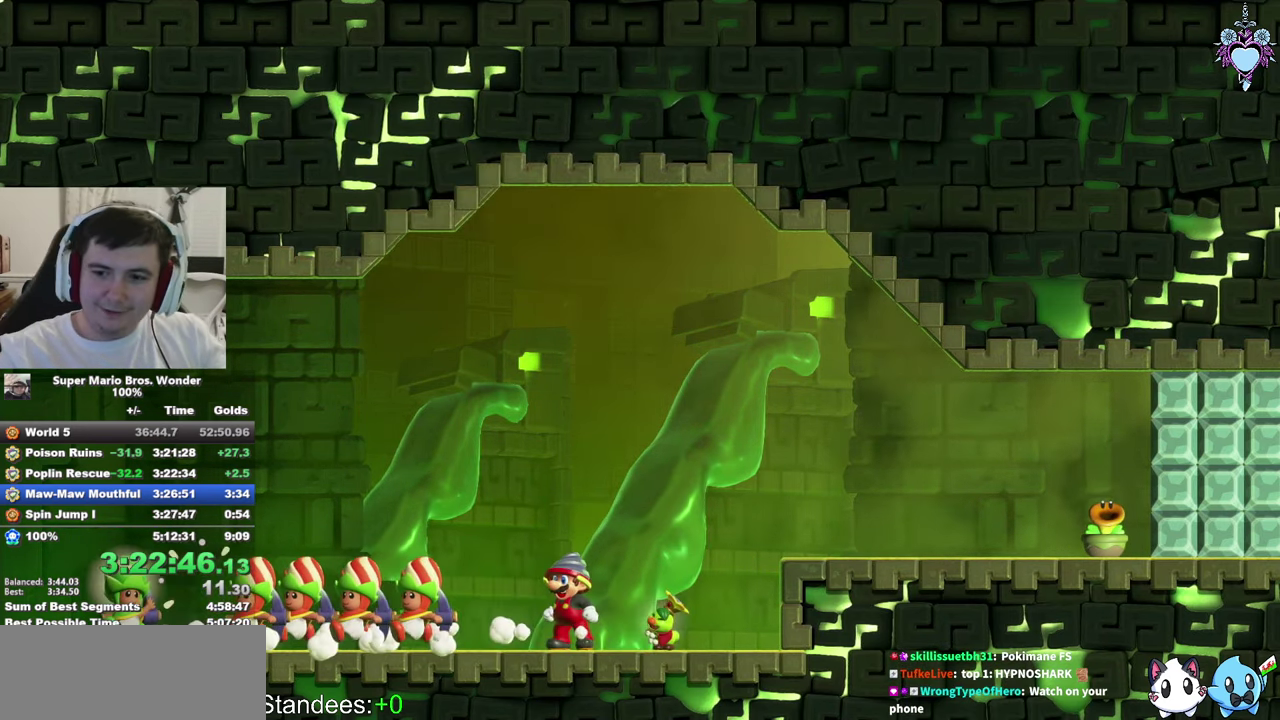
{"buttons": [], "left_stick": "center", "right_stick": "center", "events": []}
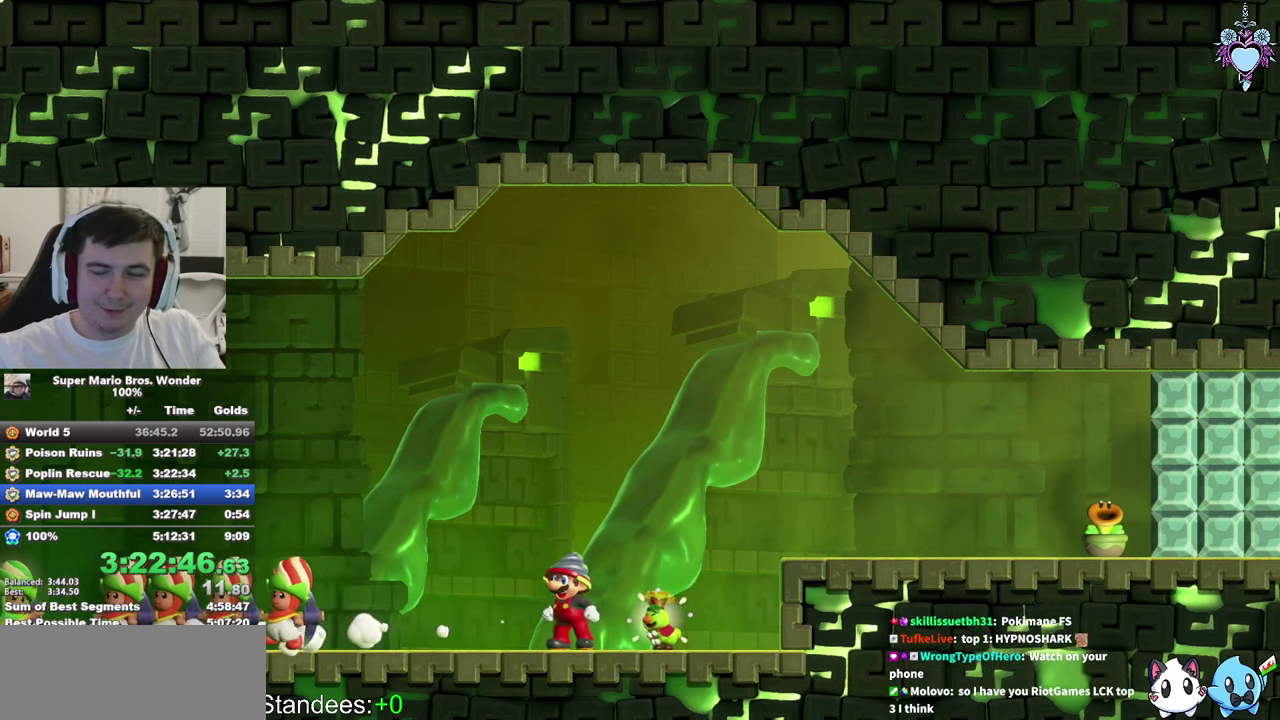
{"buttons": ["CROSS", "CIRCLE"], "left_stick": "center", "right_stick": "center", "events": [[450, "CIRCLE", "down"], [483, "CROSS", "down"]]}
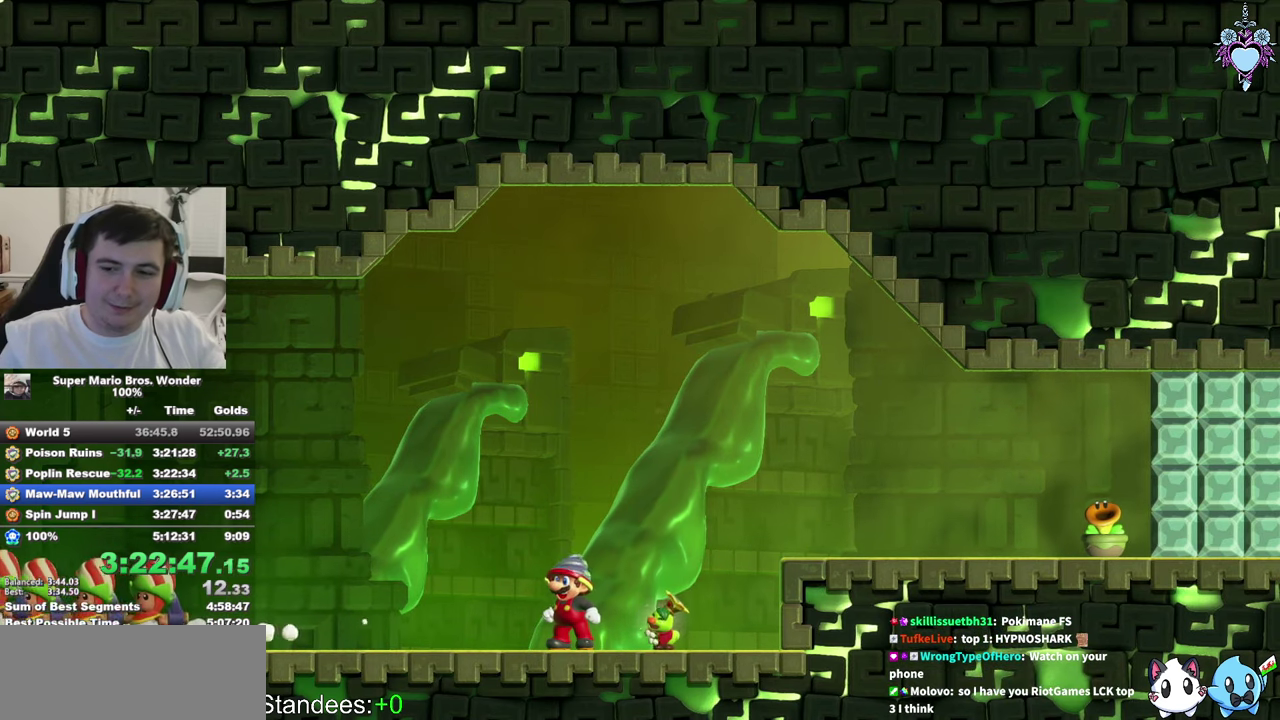
{"buttons": ["CIRCLE"], "left_stick": "center", "right_stick": "center", "events": [[50, "CIRCLE", "up"], [83, "CROSS", "up"], [117, "CIRCLE", "down"], [200, "CROSS", "down"], [217, "CIRCLE", "up"], [250, "CROSS", "up"], [283, "CIRCLE", "down"], [350, "CROSS", "down"], [417, "CROSS", "up"], [417, "CIRCLE", "up"], [483, "CIRCLE", "down"]]}
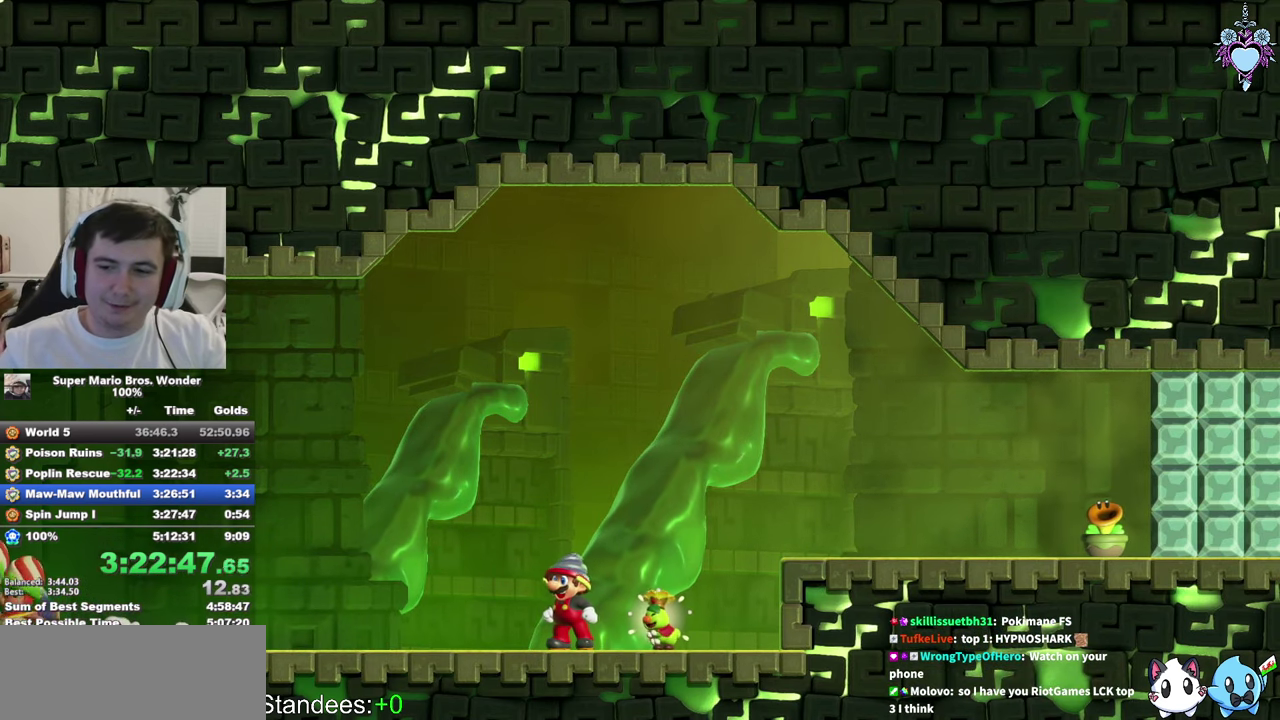
{"buttons": ["CROSS", "CIRCLE"], "left_stick": "center", "right_stick": "center", "events": [[33, "CROSS", "down"], [67, "CROSS", "up"], [67, "CIRCLE", "up"], [150, "CIRCLE", "down"], [167, "CROSS", "down"], [183, "CROSS", "up"], [233, "CIRCLE", "up"], [283, "CROSS", "down"], [317, "CROSS", "up"], [317, "CIRCLE", "down"], [400, "CROSS", "down"], [417, "CIRCLE", "up"], [433, "CROSS", "up"], [483, "CROSS", "down"], [500, "CIRCLE", "down"]]}
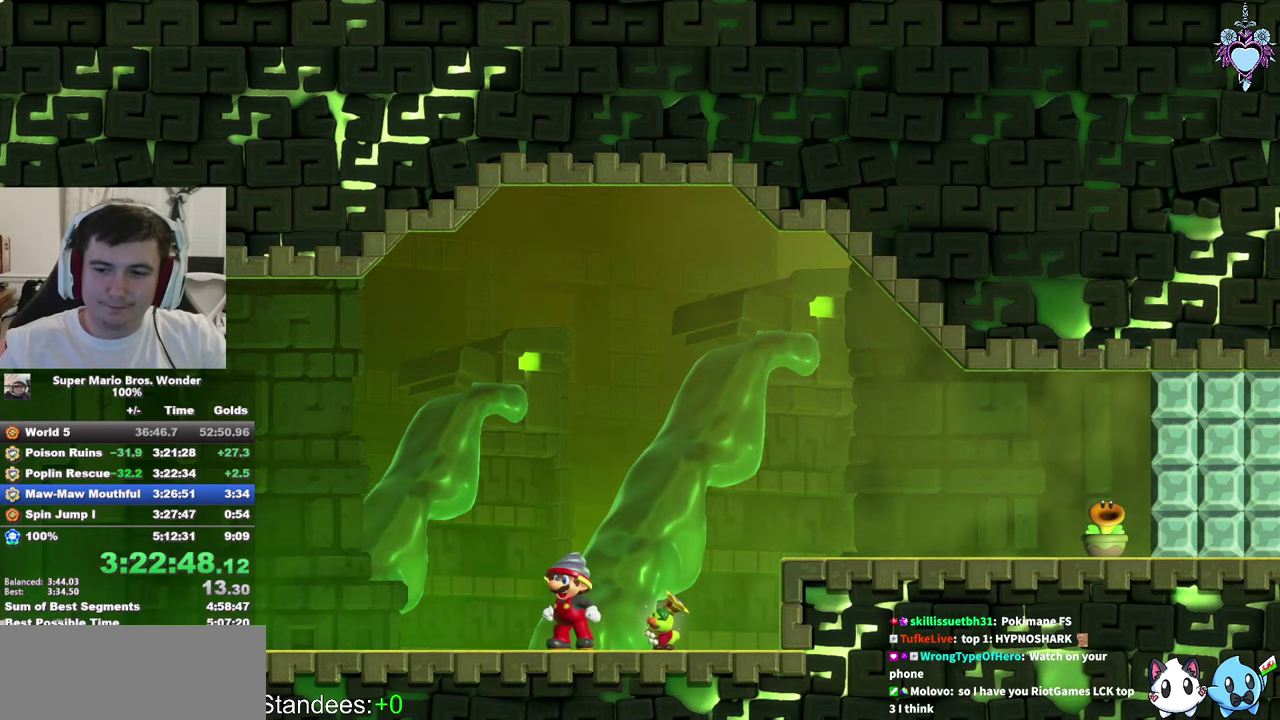
{"buttons": ["CIRCLE"], "left_stick": "center", "right_stick": "center", "events": [[17, "CROSS", "up"], [83, "CIRCLE", "up"], [100, "CROSS", "down"], [133, "CROSS", "up"], [167, "CIRCLE", "down"], [200, "CROSS", "down"], [250, "CROSS", "up"], [250, "CIRCLE", "up"], [333, "CIRCLE", "down"], [367, "CROSS", "down"], [400, "CROSS", "up"], [433, "CIRCLE", "up"], [450, "CROSS", "down"], [500, "CROSS", "up"], [500, "CIRCLE", "down"]]}
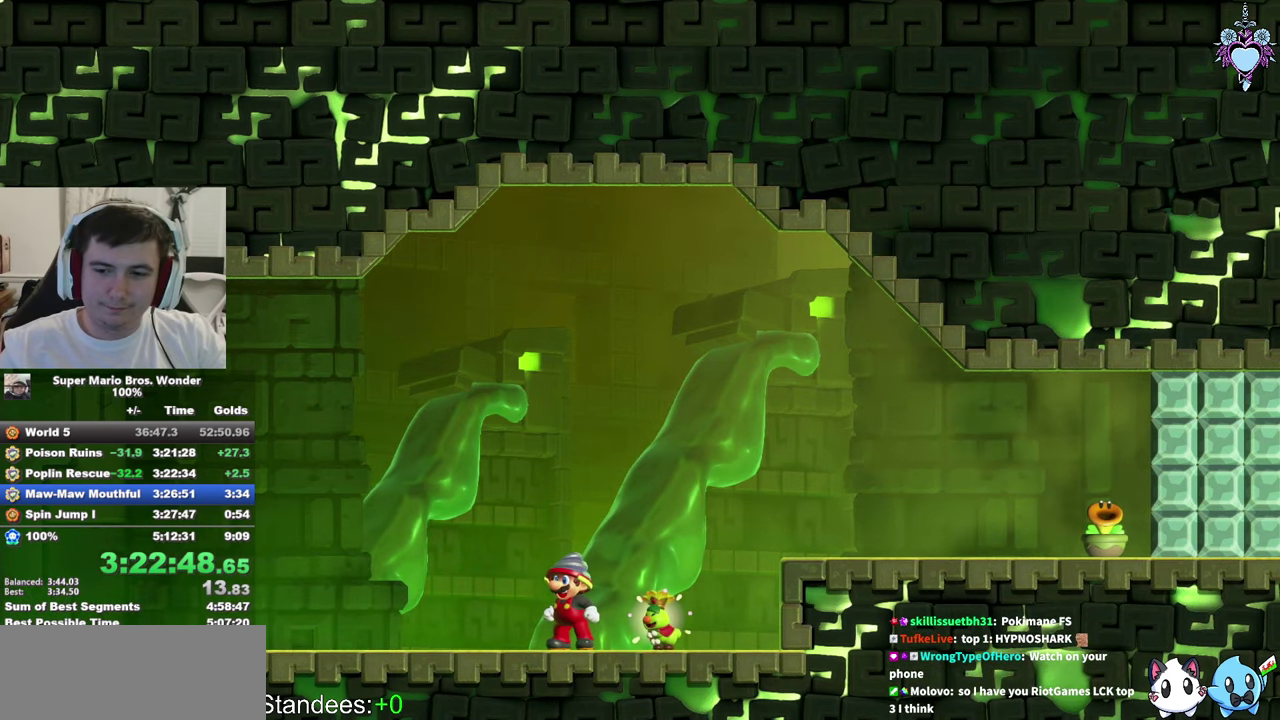
{"buttons": ["CROSS", "CIRCLE"], "left_stick": "center", "right_stick": "center", "events": [[50, "CROSS", "down"], [67, "CROSS", "up"], [117, "CIRCLE", "up"], [133, "CROSS", "down"], [167, "CIRCLE", "down"], [183, "CROSS", "up"], [233, "CROSS", "down"], [233, "CIRCLE", "up"], [283, "CROSS", "up"], [333, "CIRCLE", "down"], [350, "CROSS", "down"], [367, "CROSS", "up"], [433, "CROSS", "down"], [433, "CIRCLE", "up"], [450, "CROSS", "up"], [483, "CIRCLE", "down"], [500, "CROSS", "down"]]}
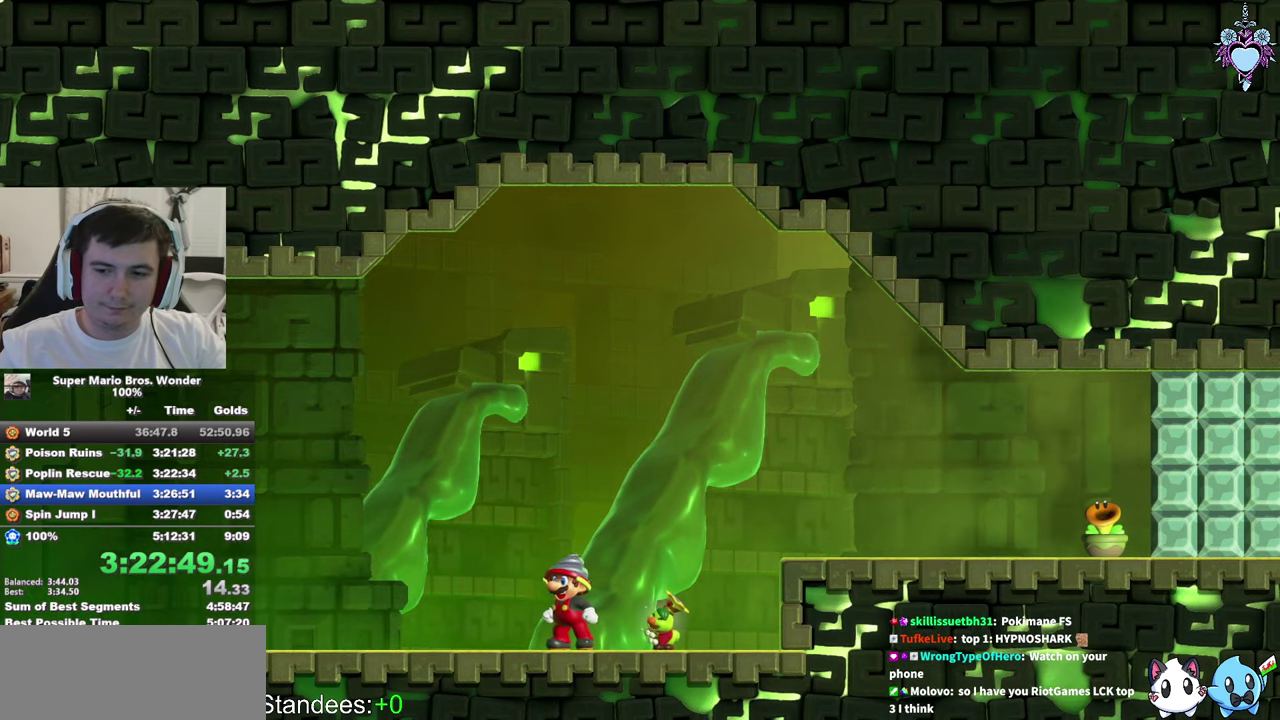
{"buttons": ["CIRCLE"], "left_stick": "center", "right_stick": "center", "events": [[33, "CROSS", "up"], [67, "CROSS", "down"], [83, "CIRCLE", "up"], [133, "CROSS", "up"], [167, "CROSS", "down"], [167, "CIRCLE", "down"], [183, "CROSS", "up"], [250, "CROSS", "down"], [250, "CIRCLE", "up"], [283, "CROSS", "up"], [333, "CROSS", "down"], [333, "CIRCLE", "down"], [383, "CROSS", "up"], [433, "CROSS", "down"], [433, "CIRCLE", "up"], [483, "CROSS", "up"], [500, "CIRCLE", "down"]]}
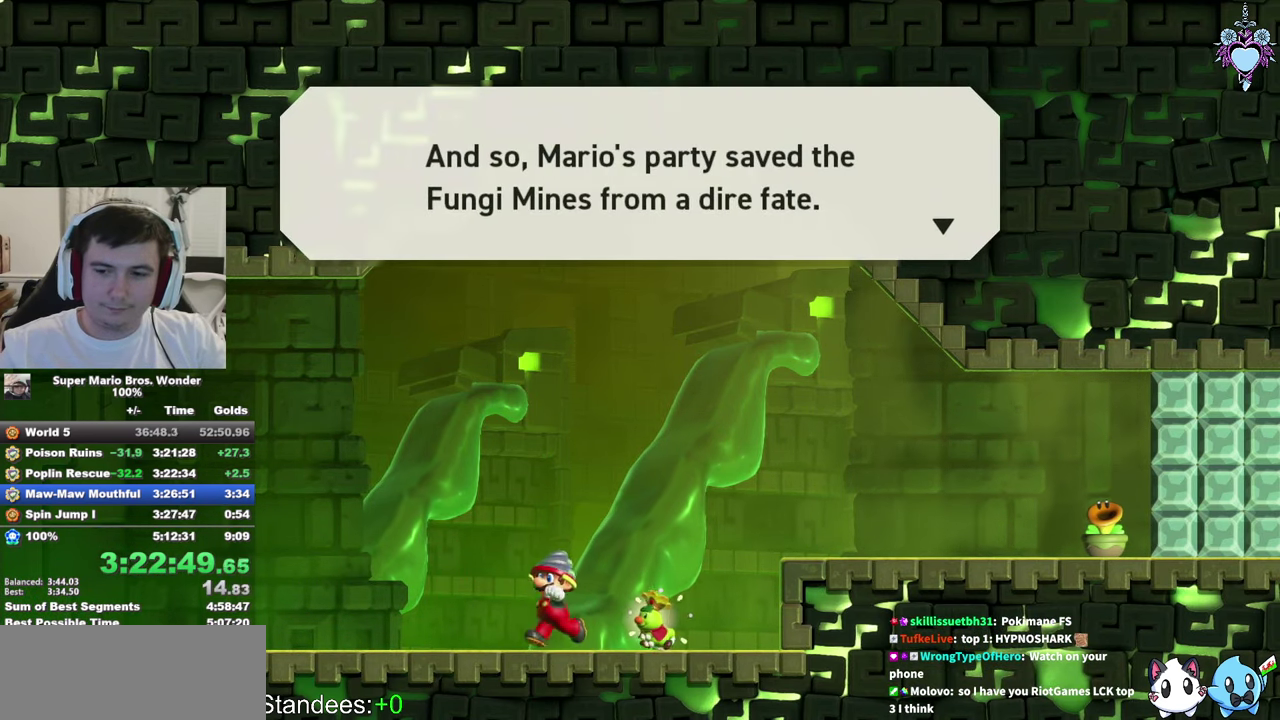
{"buttons": ["CROSS"], "left_stick": "center", "right_stick": "center", "events": [[33, "CROSS", "down"], [67, "CROSS", "up"], [100, "CIRCLE", "up"], [117, "CROSS", "down"], [150, "CROSS", "up"], [167, "CIRCLE", "down"], [200, "CROSS", "down"], [233, "CROSS", "up"], [283, "CIRCLE", "up"], [300, "CROSS", "down"], [333, "CROSS", "up"], [350, "CIRCLE", "down"], [383, "CROSS", "down"], [433, "CROSS", "up"], [450, "CIRCLE", "up"], [483, "CROSS", "down"]]}
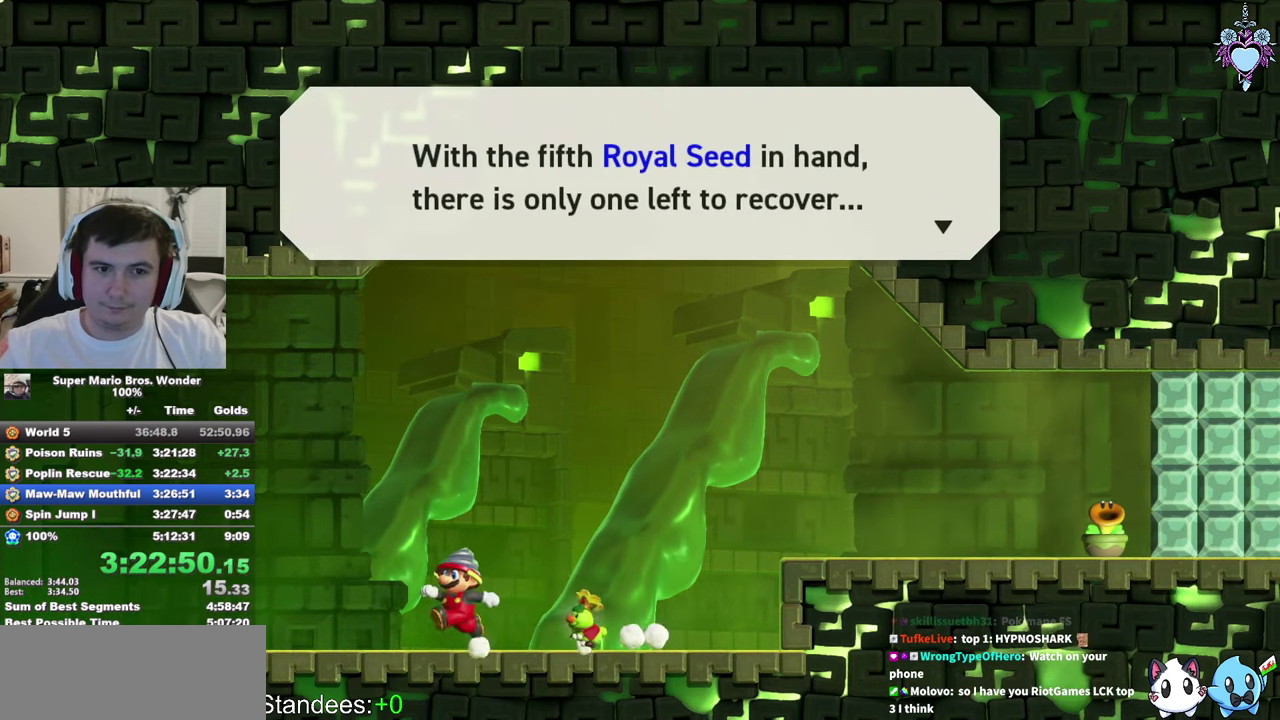
{"buttons": [], "left_stick": "center", "right_stick": "center", "events": [[33, "CROSS", "up"], [33, "CIRCLE", "down"], [100, "CROSS", "down"], [117, "CROSS", "up"], [133, "CIRCLE", "up"], [150, "CROSS", "down"], [183, "CIRCLE", "down"], [200, "CROSS", "up"], [250, "CROSS", "down"], [283, "CROSS", "up"], [283, "CIRCLE", "up"], [367, "CROSS", "down"], [367, "CIRCLE", "down"], [383, "CROSS", "up"], [450, "CROSS", "down"], [450, "CIRCLE", "up"], [483, "CROSS", "up"]]}